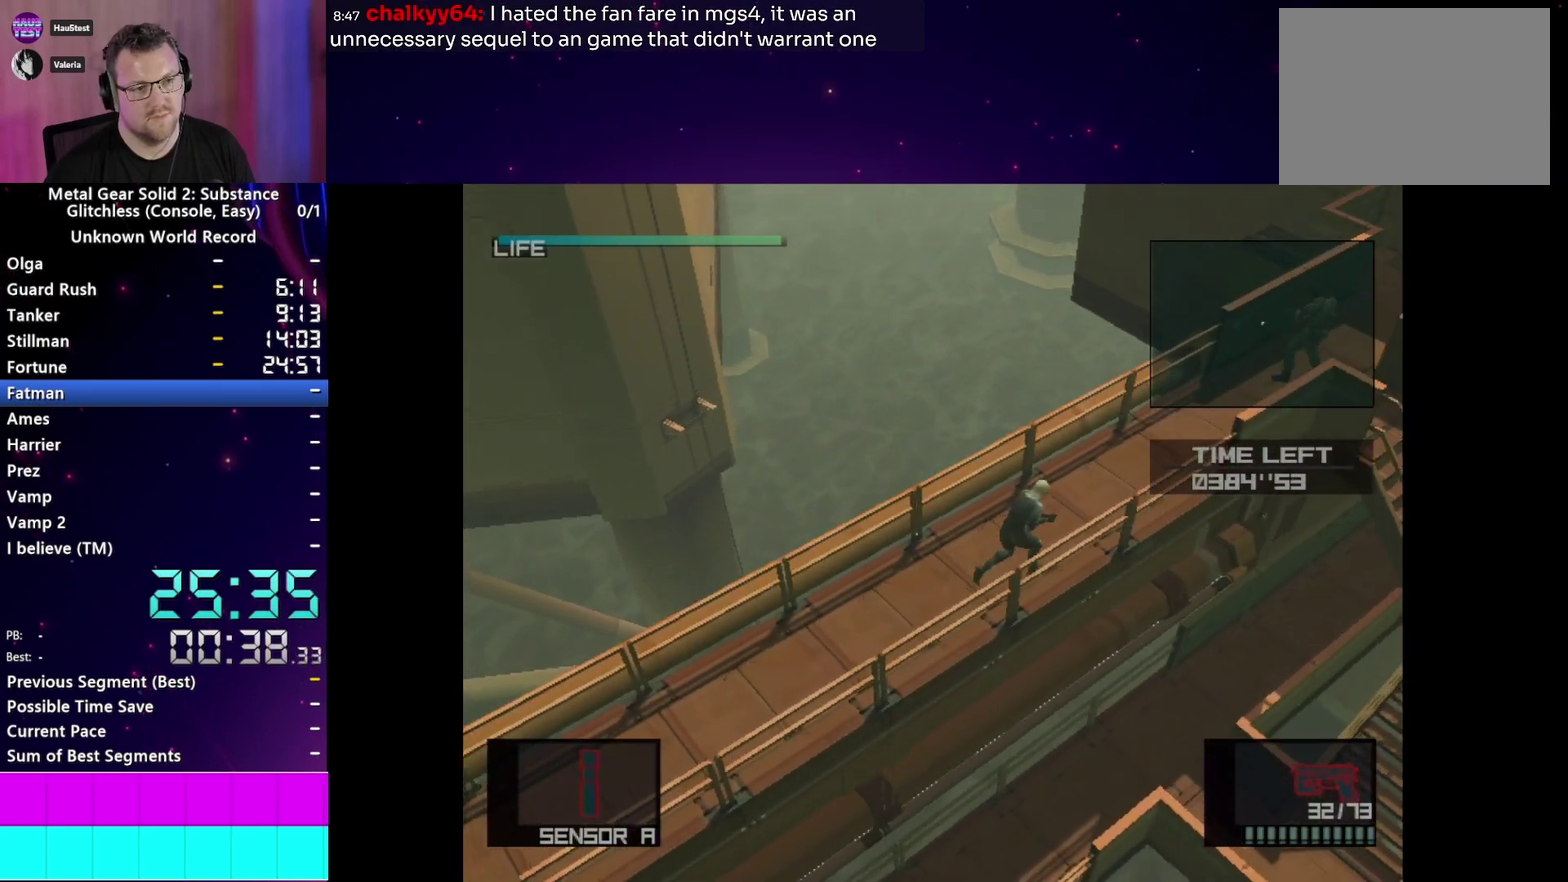
Gameplay with a controller (PlayStation layout); each line is a JSON object with the inputs held at the frame after it. "events" lists button and stick changes between this image and that frame as [ms after this image, input, new state], when the widget could be followed in between. This overlay highlights the sticks when they move; stick clicks (L3 R3) are not distinguishable. Not read: L3 R3 START.
{"buttons": [], "left_stick": "up-right", "right_stick": "center", "events": []}
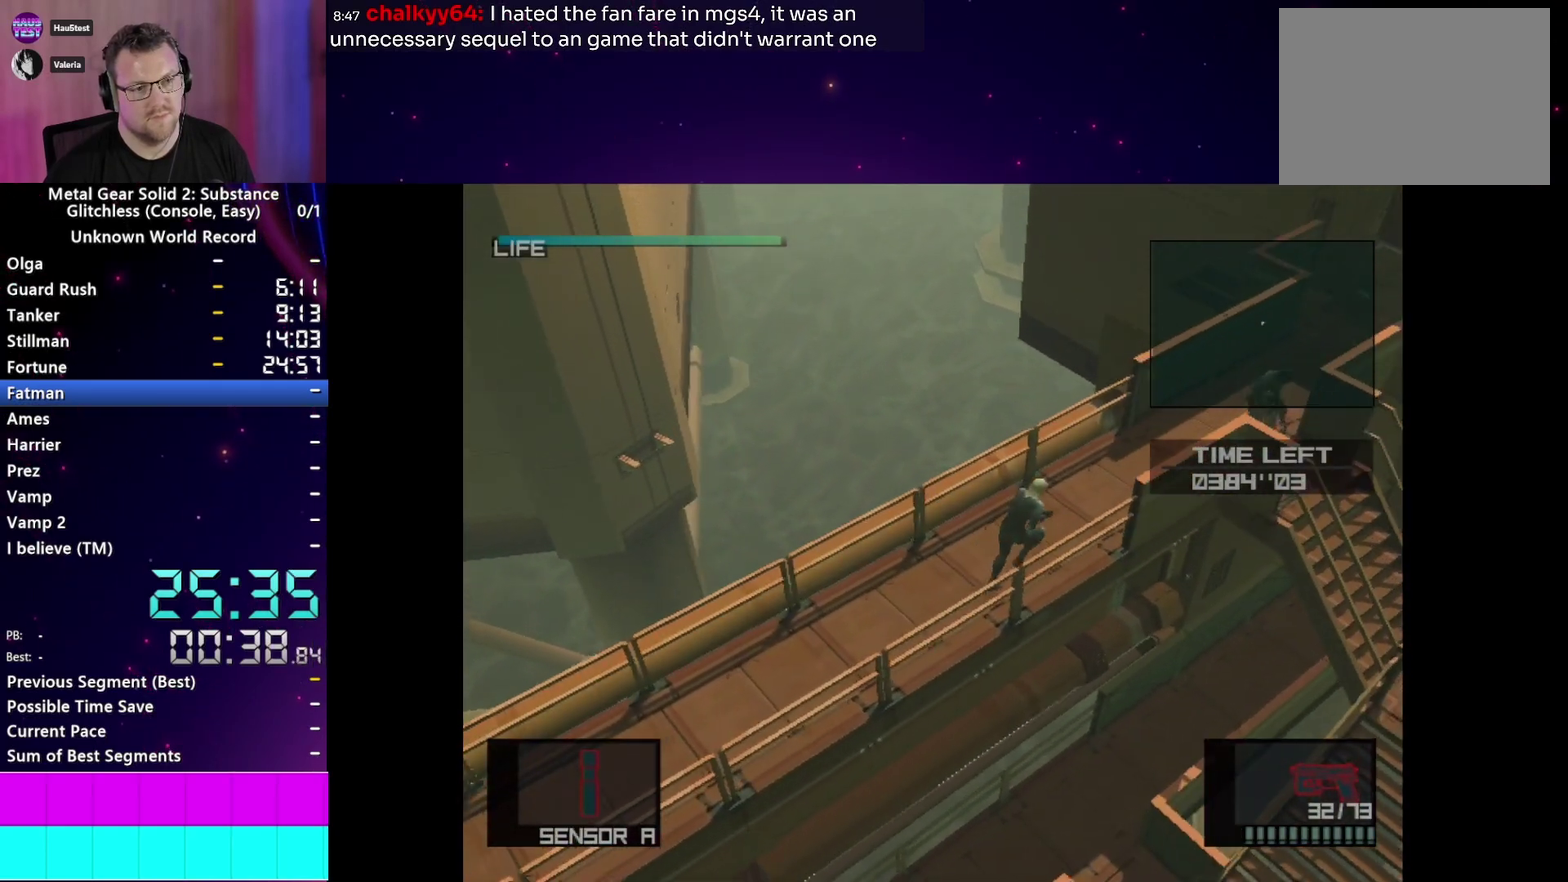
{"buttons": [], "left_stick": "up-right", "right_stick": "center", "events": []}
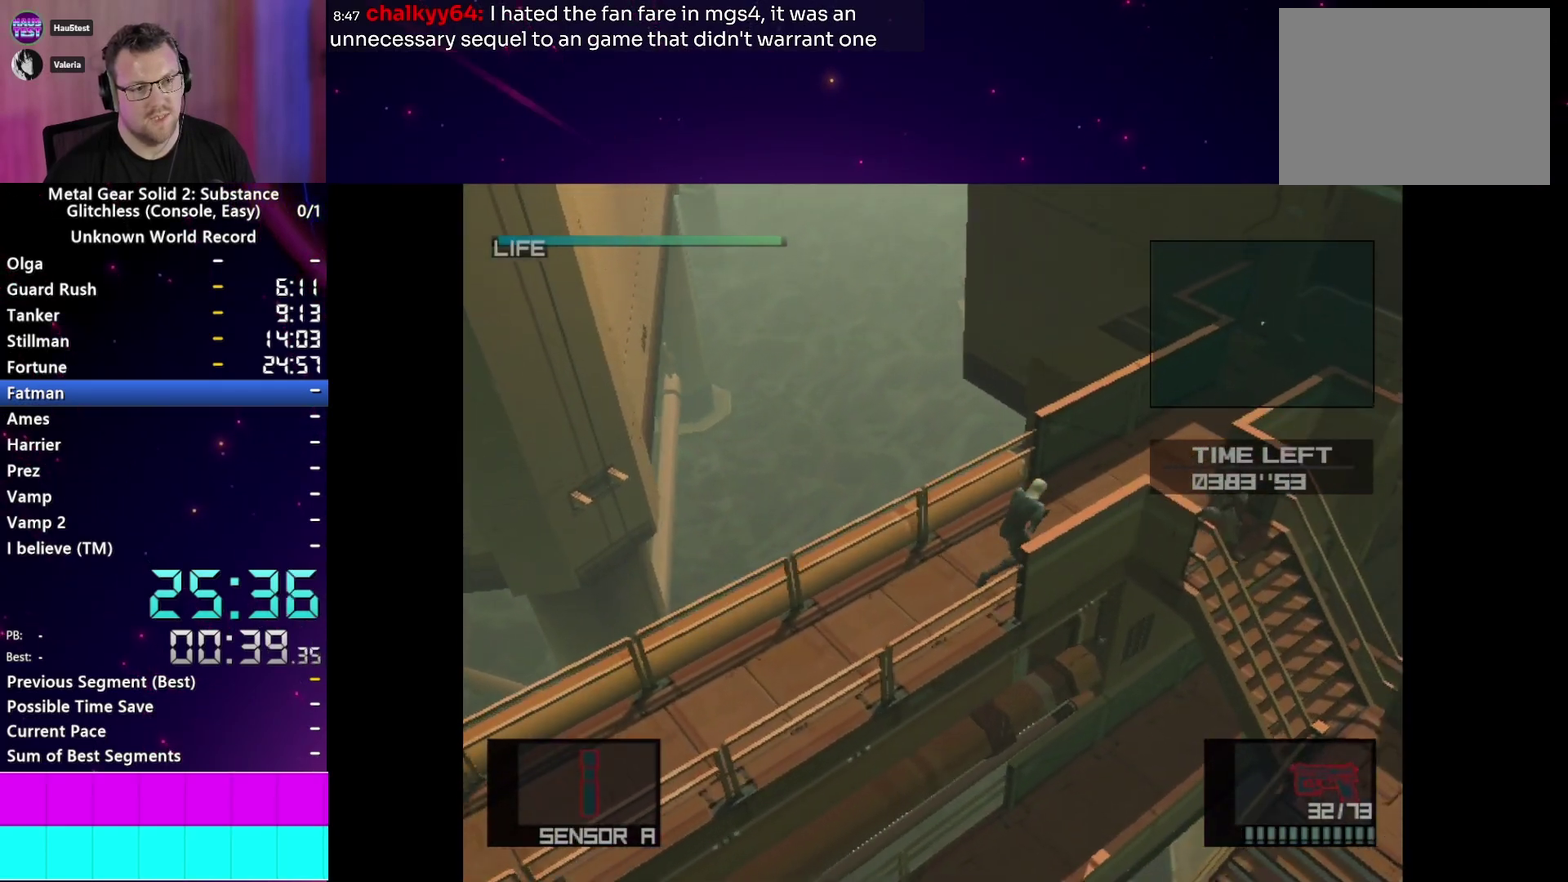
{"buttons": [], "left_stick": "up-right", "right_stick": "center", "events": [[133, "CROSS", "down"], [233, "CROSS", "up"]]}
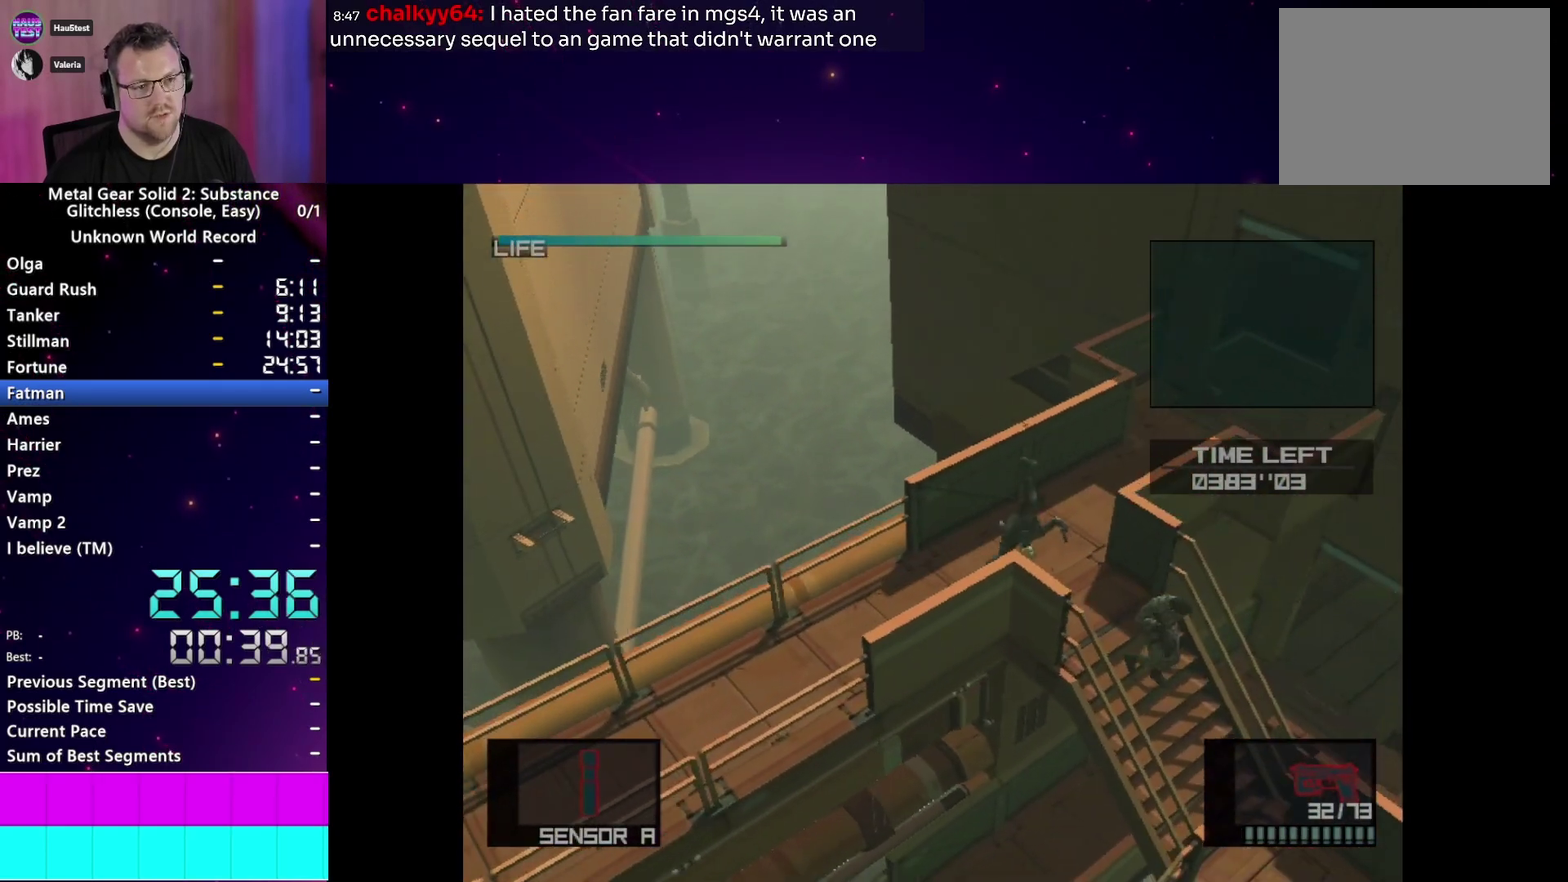
{"buttons": [], "left_stick": "right", "right_stick": "center"}
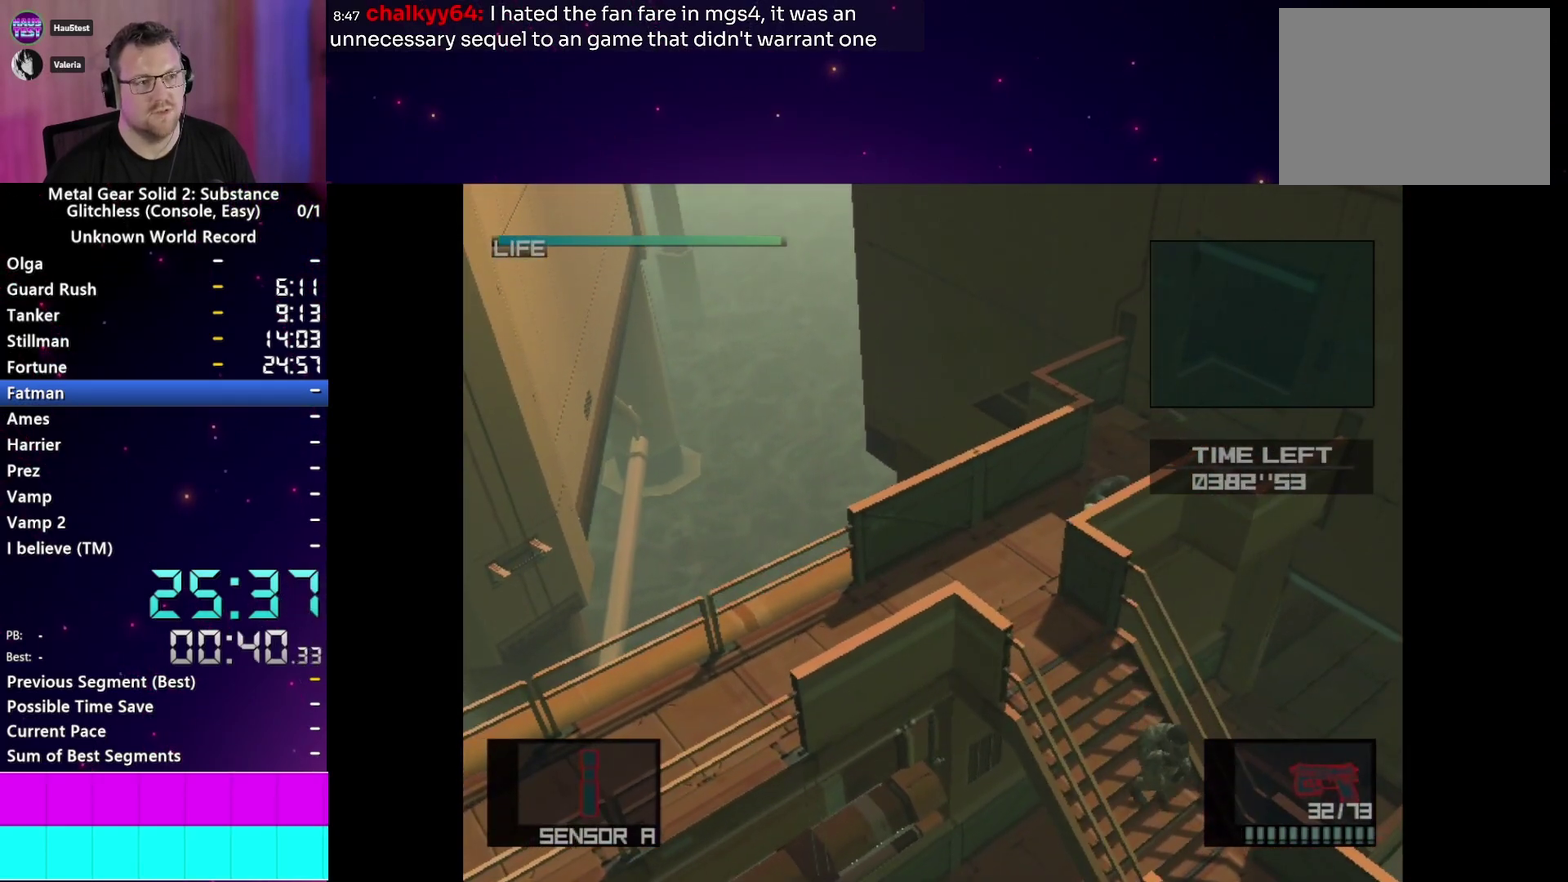
{"buttons": [], "left_stick": "right", "right_stick": "center", "events": [[50, "left_stick", "up-right"], [300, "left_stick", "right"]]}